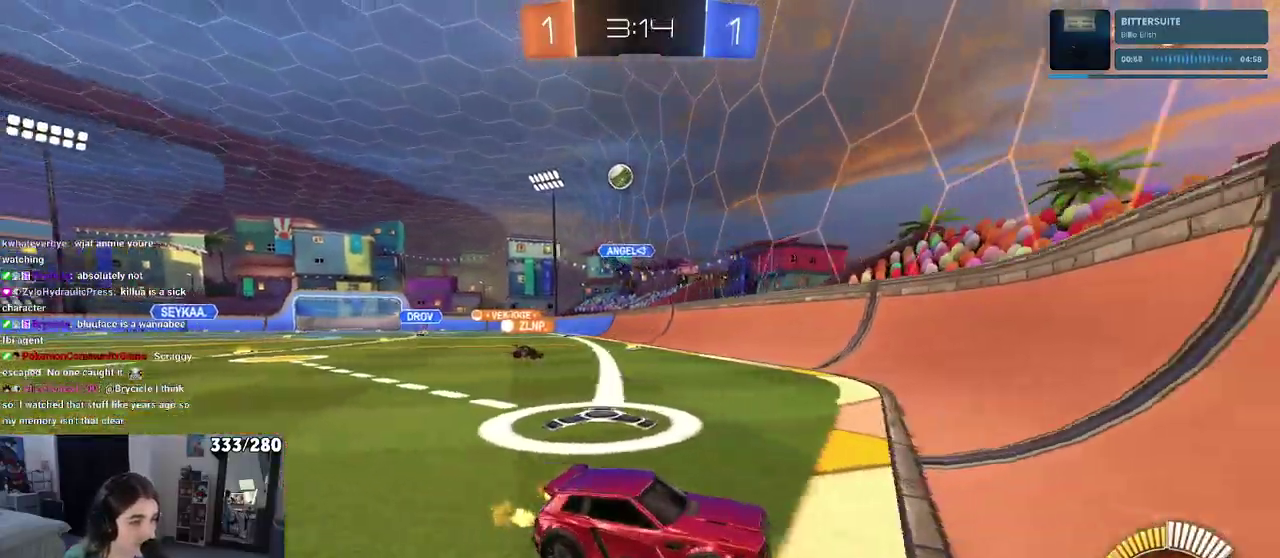
Gameplay with a controller (PlayStation layout); each line is a JSON object with the inputs held at the frame after it. "events" lists button and stick changes between this image and that frame as [ms after this image, input, new state], when the widget could be followed in between. Not read: L1 R1.
{"buttons": ["R2"], "left_stick": "right", "right_stick": "center", "events": [[100, "L2", "up"]]}
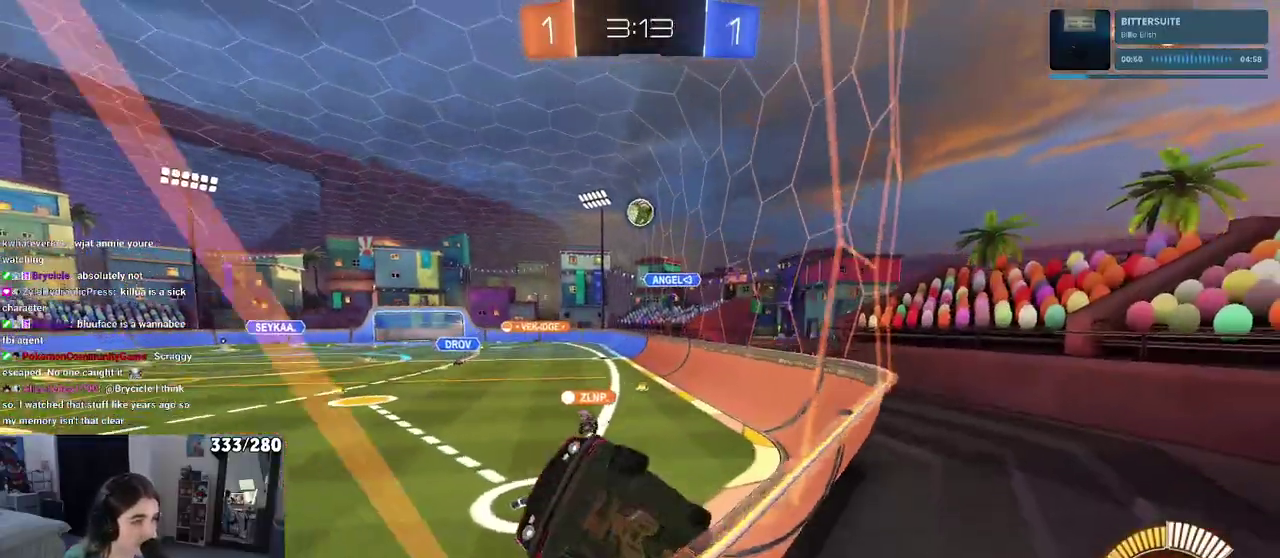
{"buttons": ["L2"], "left_stick": "center", "right_stick": "center", "events": [[333, "R2", "up"], [350, "L2", "down"], [350, "left_stick", "center"]]}
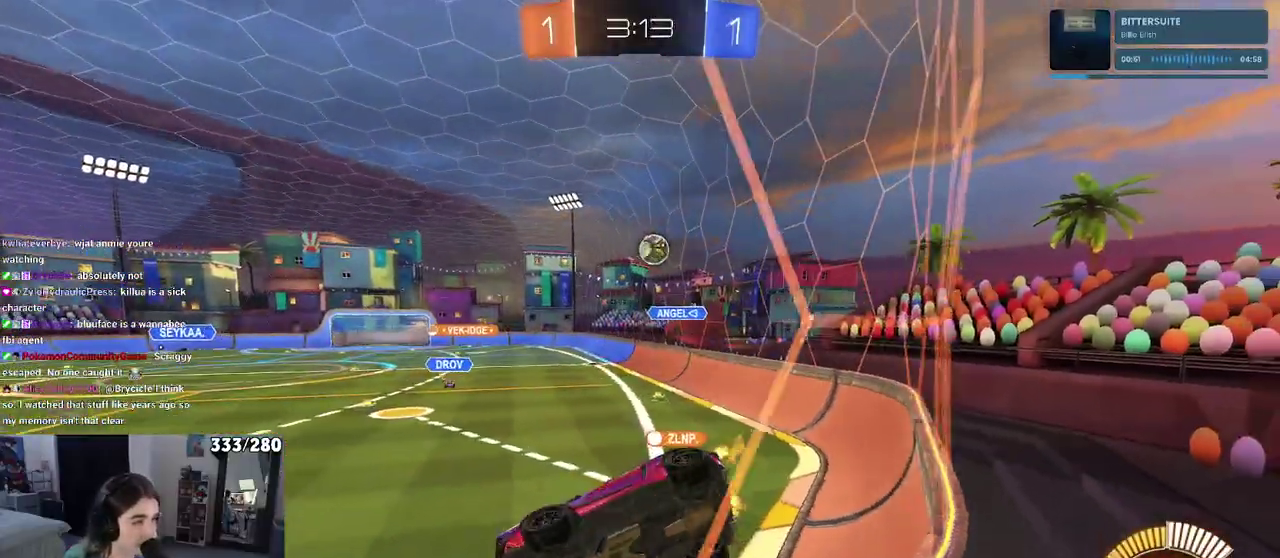
{"buttons": ["L2"], "left_stick": "center", "right_stick": "center", "events": [[33, "L2", "up"], [450, "L2", "down"]]}
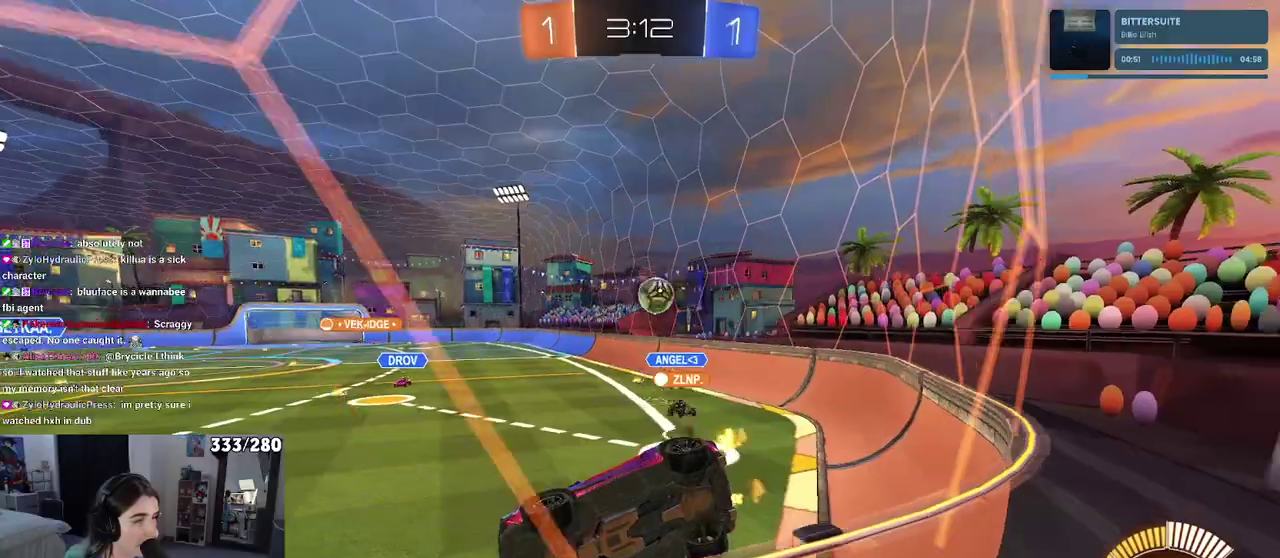
{"buttons": ["R2"], "left_stick": "right", "right_stick": "center", "events": [[50, "R2", "down"], [100, "L2", "up"], [250, "left_stick", "right"]]}
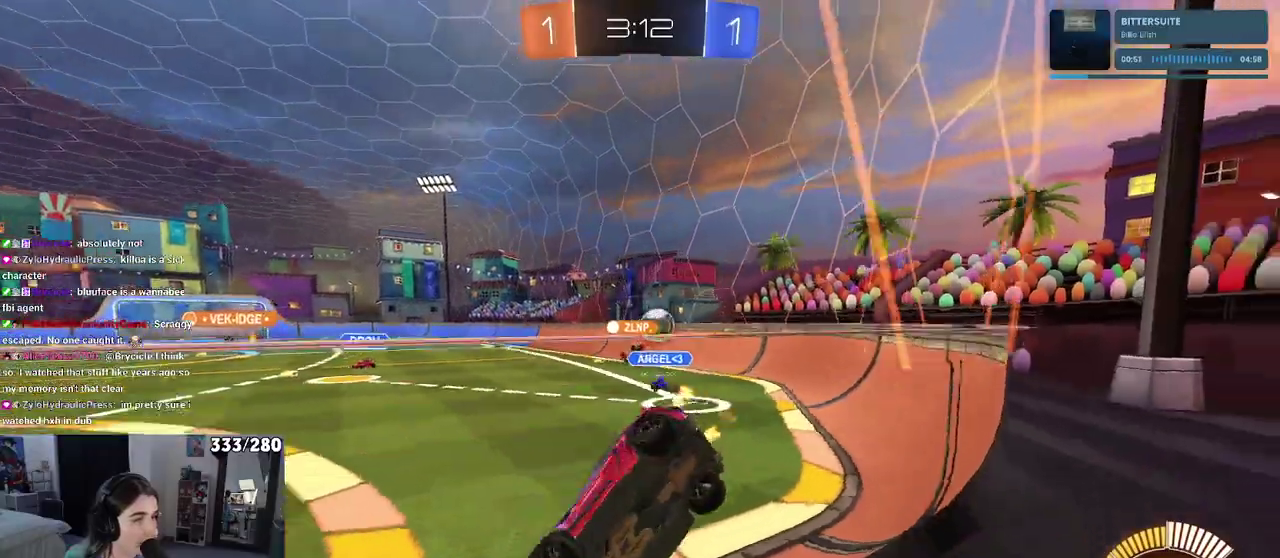
{"buttons": ["R2"], "left_stick": "center", "right_stick": "center", "events": [[183, "left_stick", "center"]]}
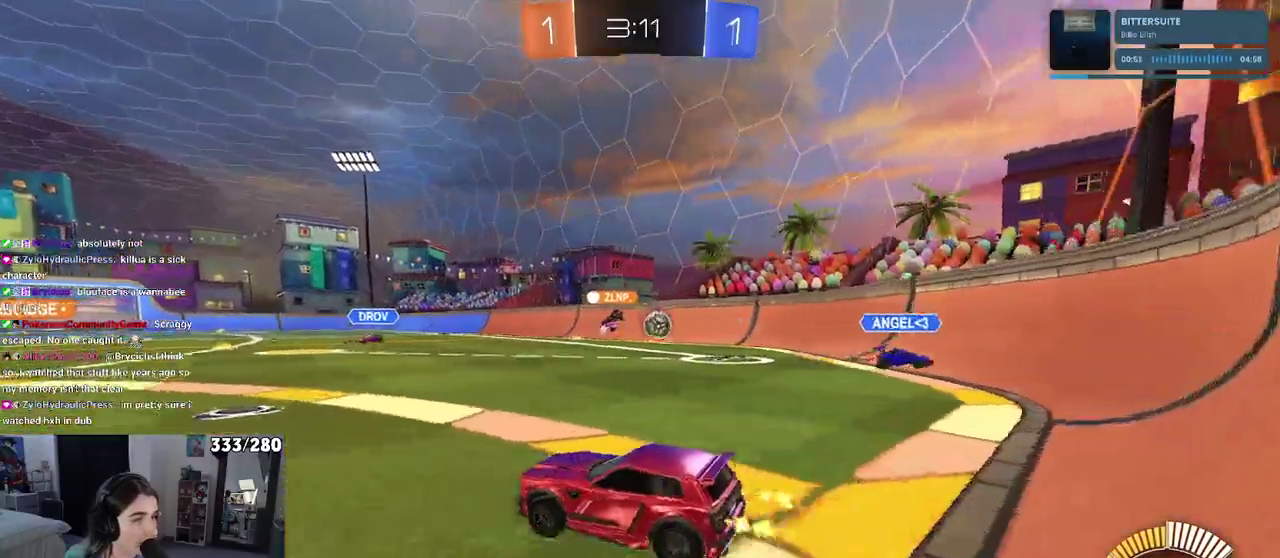
{"buttons": ["R2"], "left_stick": "right", "right_stick": "center", "events": [[100, "left_stick", "right"]]}
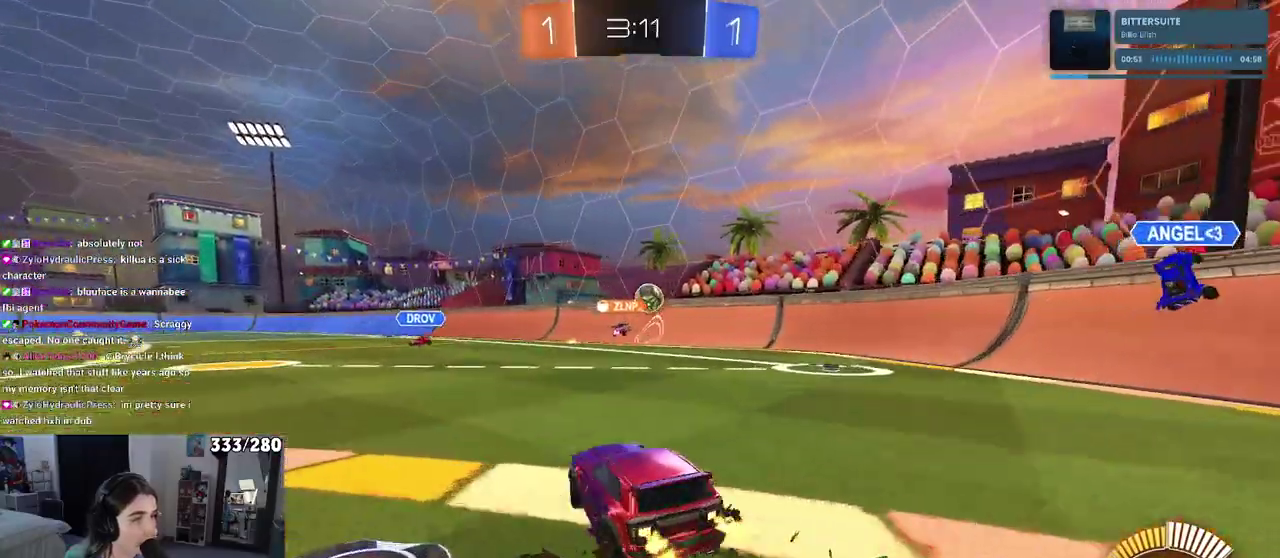
{"buttons": ["R2"], "left_stick": "left", "right_stick": "center", "events": [[267, "left_stick", "center"], [367, "left_stick", "left"]]}
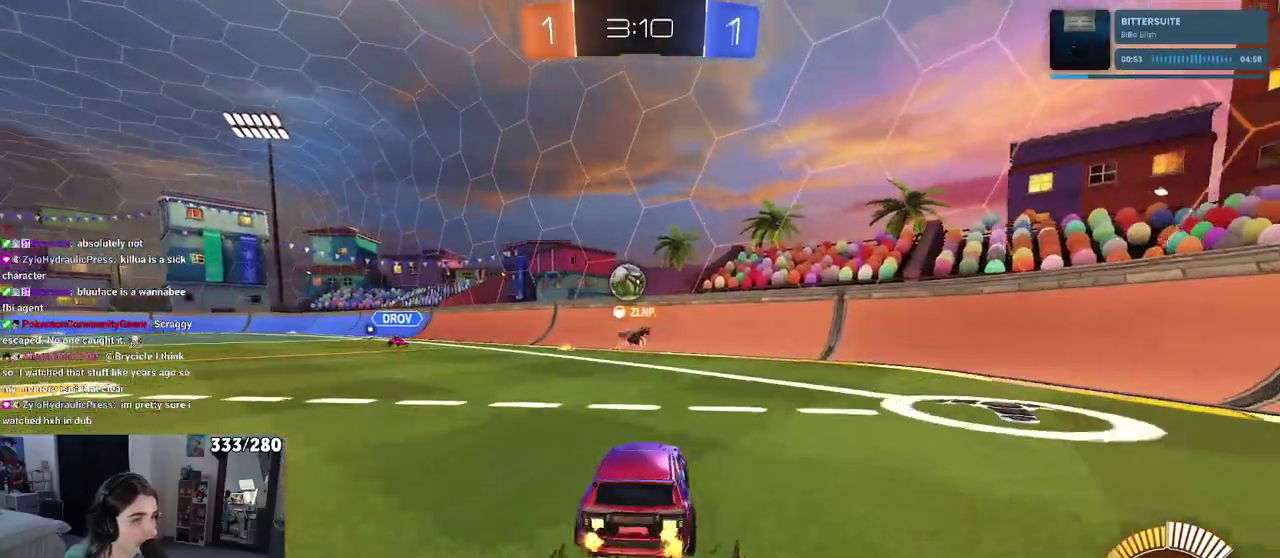
{"buttons": ["R2"], "left_stick": "right", "right_stick": "center", "events": [[267, "left_stick", "center"], [333, "left_stick", "right"]]}
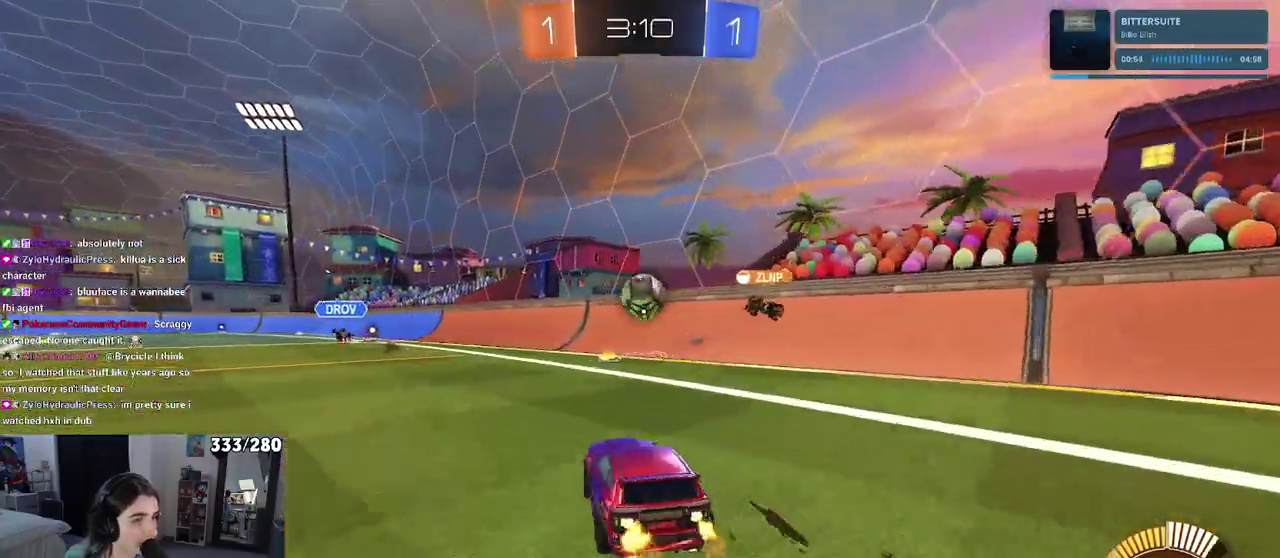
{"buttons": ["R2"], "left_stick": "center", "right_stick": "center", "events": [[33, "left_stick", "center"]]}
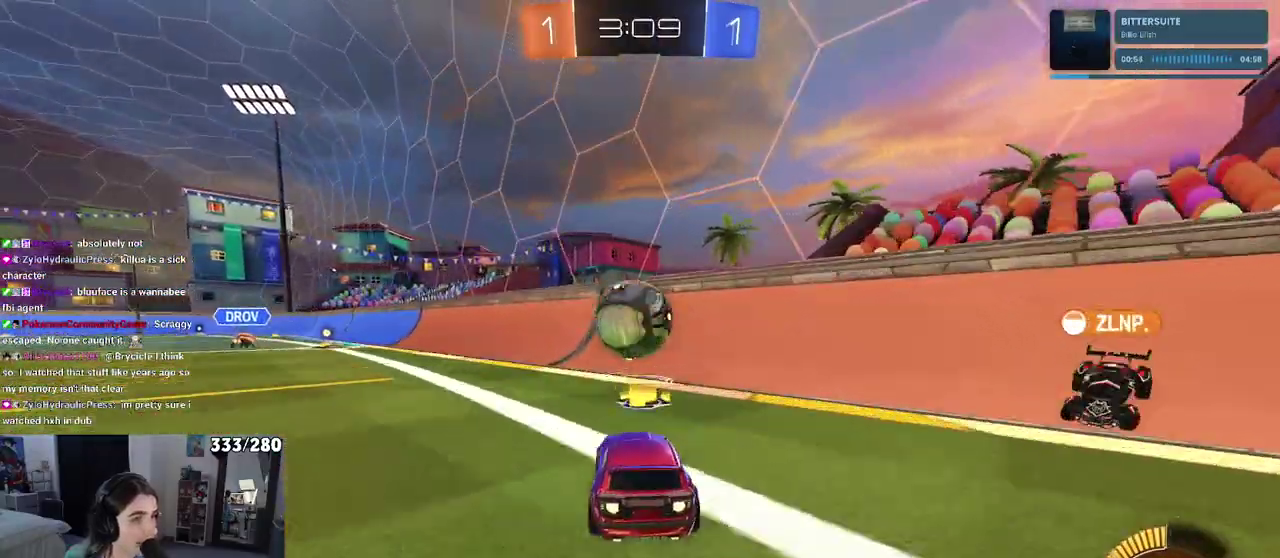
{"buttons": ["R2"], "left_stick": "down-left", "right_stick": "center", "events": [[117, "left_stick", "down"], [150, "CROSS", "down"], [300, "left_stick", "down-left"], [317, "CROSS", "up"]]}
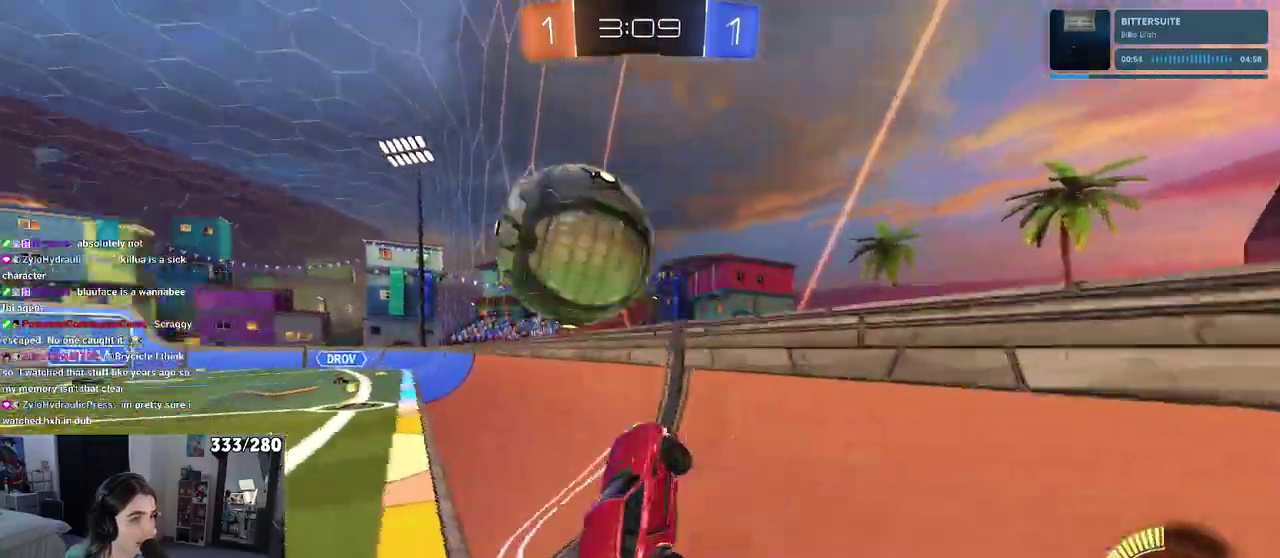
{"buttons": ["R2"], "left_stick": "left", "right_stick": "center", "events": [[117, "left_stick", "left"]]}
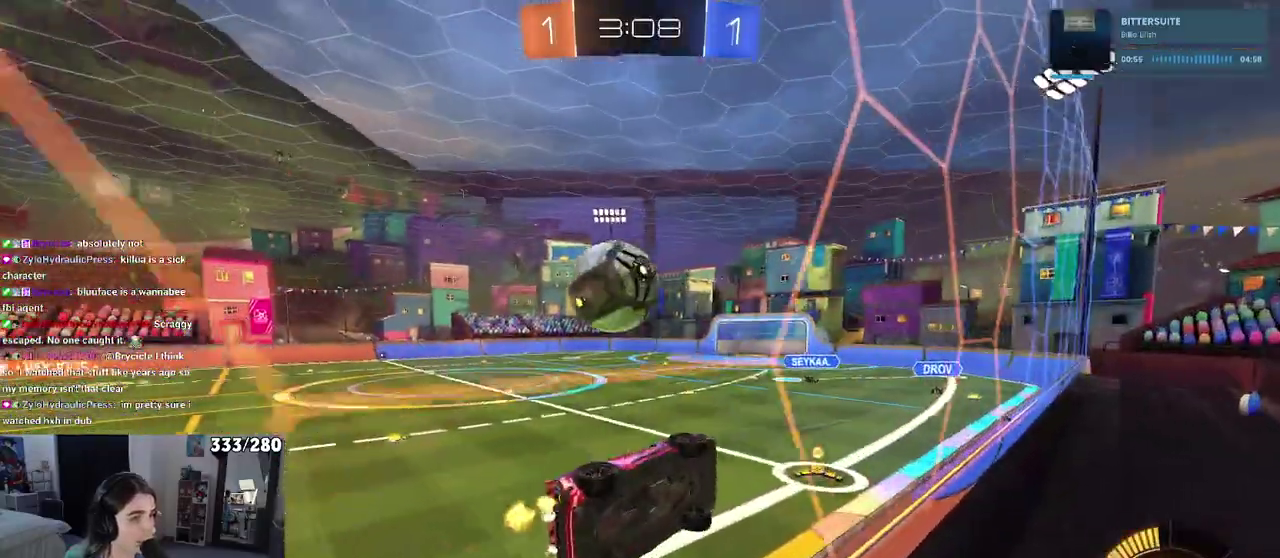
{"buttons": ["R2"], "left_stick": "center", "right_stick": "center", "events": [[233, "left_stick", "center"]]}
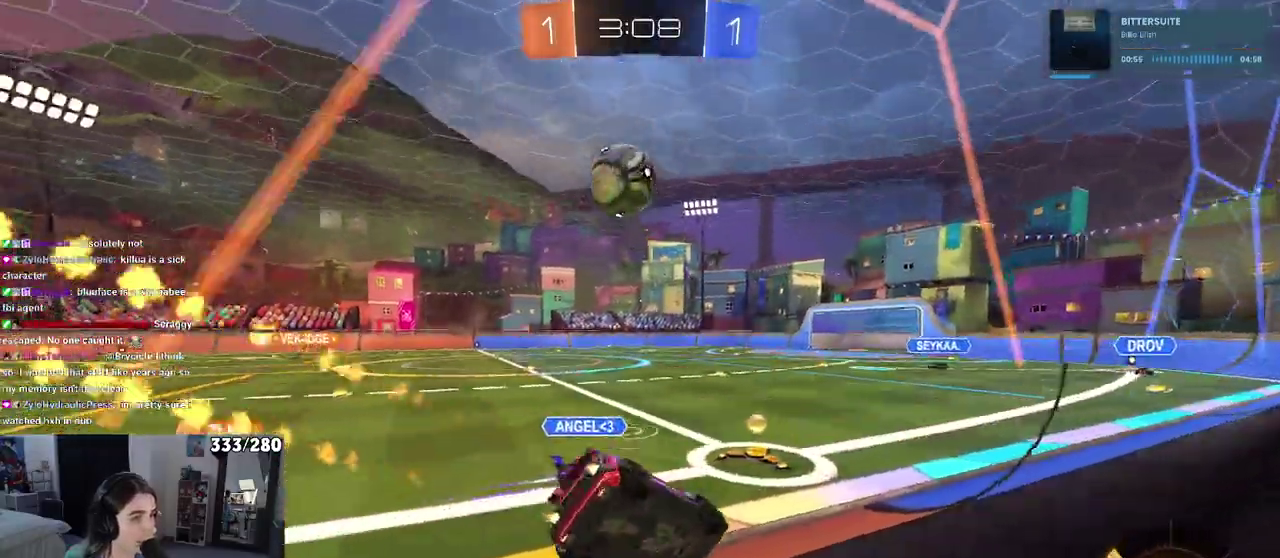
{"buttons": ["R2"], "left_stick": "center", "right_stick": "center", "events": []}
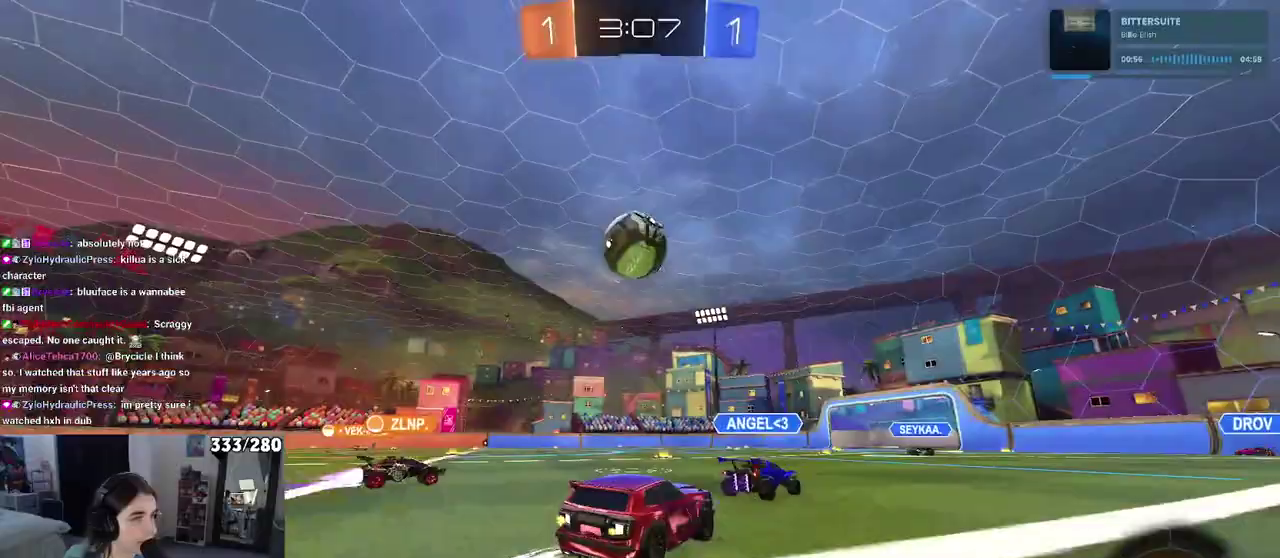
{"buttons": ["R2"], "left_stick": "center", "right_stick": "center", "events": []}
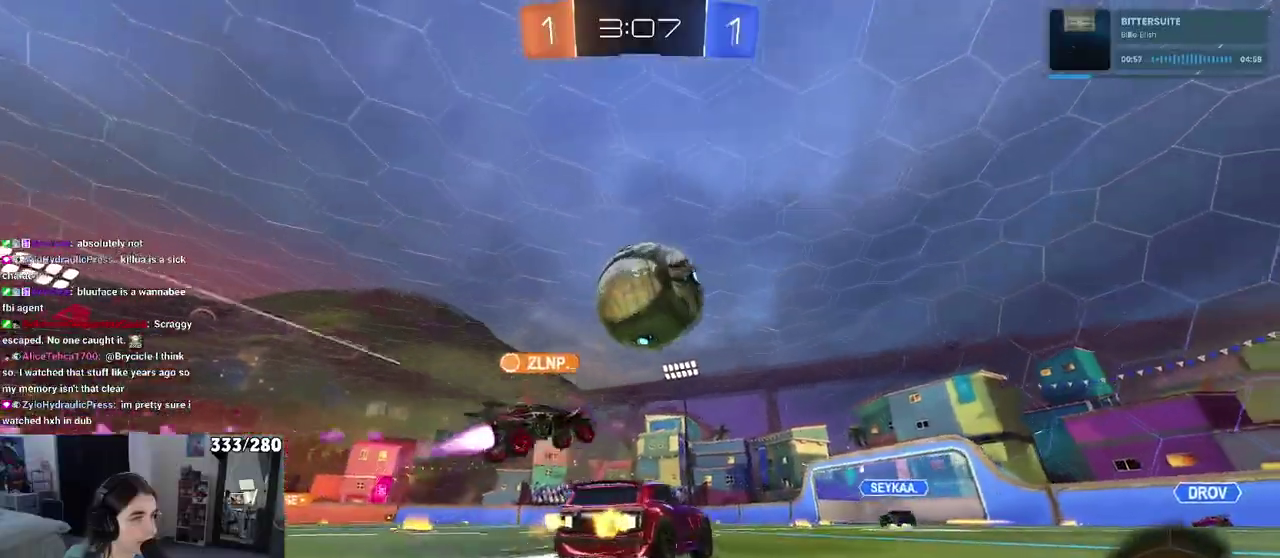
{"buttons": ["R2"], "left_stick": "center", "right_stick": "center", "events": []}
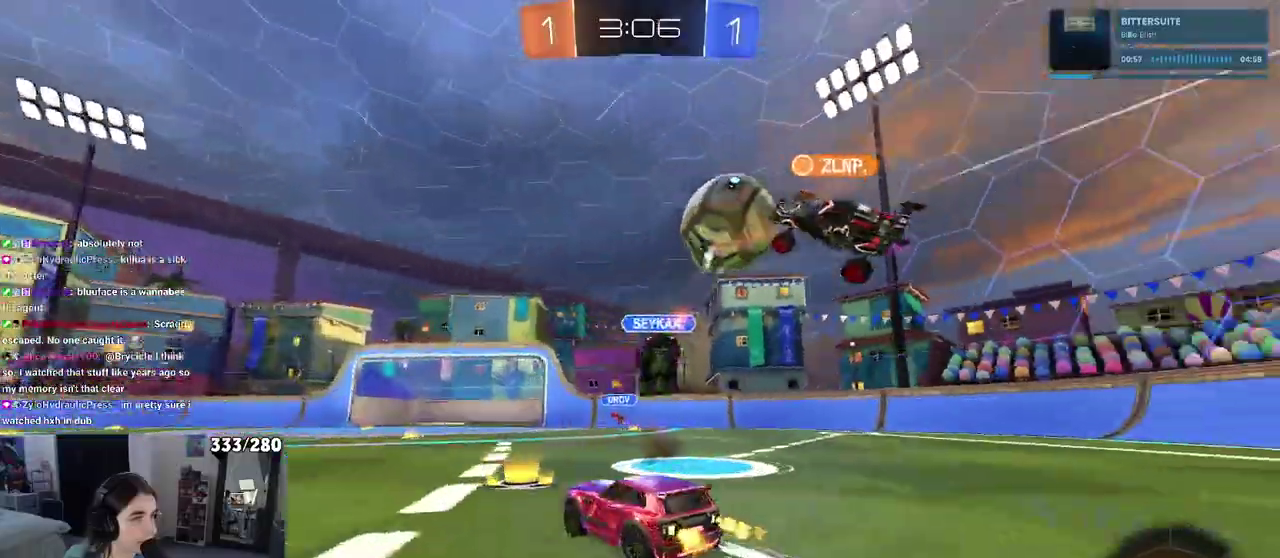
{"buttons": ["TRIANGLE", "R2"], "left_stick": "center", "right_stick": "center", "events": [[433, "TRIANGLE", "down"]]}
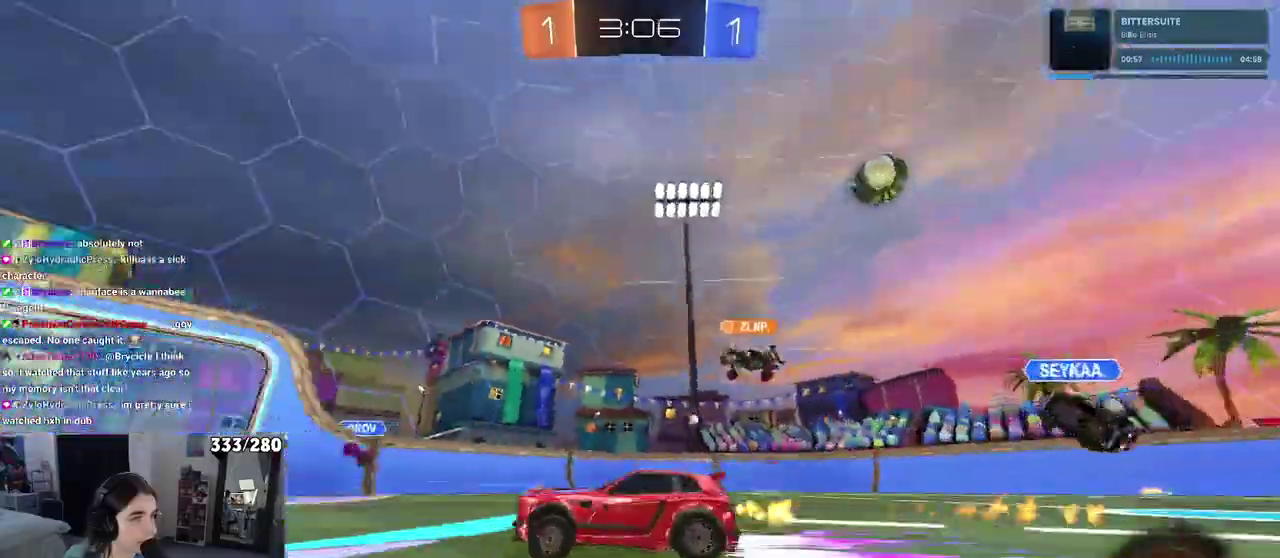
{"buttons": ["R2"], "left_stick": "left", "right_stick": "center", "events": [[100, "TRIANGLE", "up"], [117, "left_stick", "left"]]}
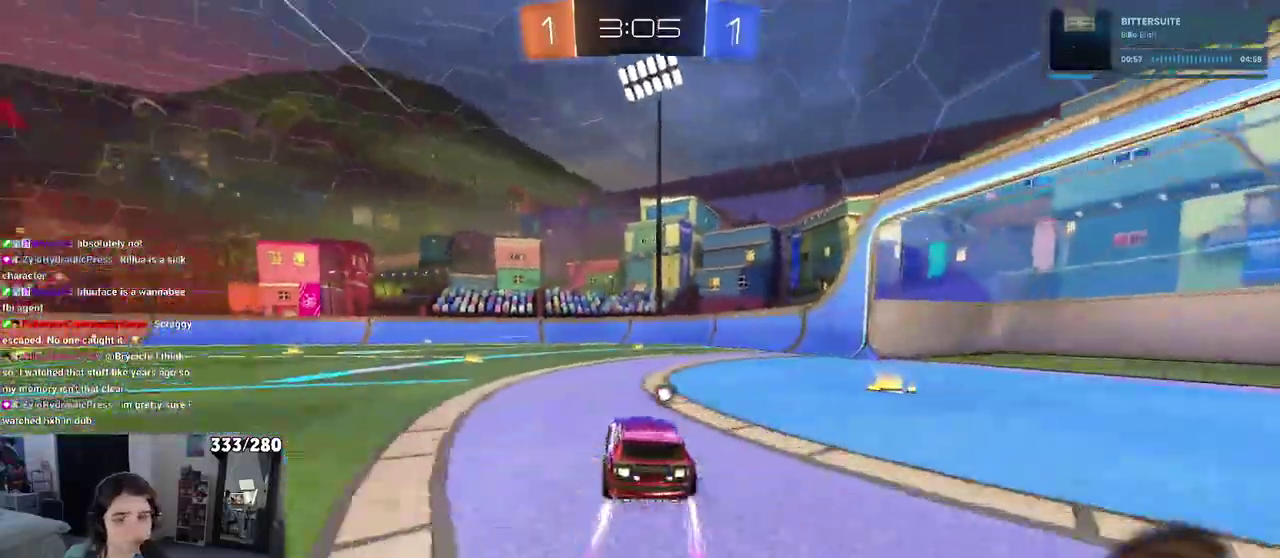
{"buttons": ["R2"], "left_stick": "center", "right_stick": "center"}
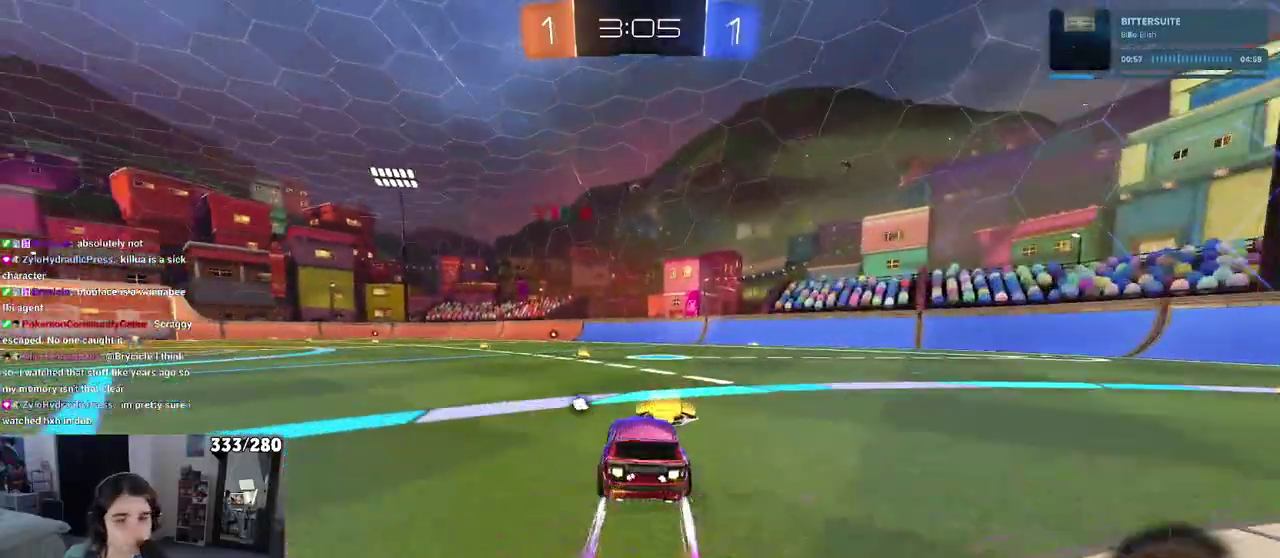
{"buttons": ["R2"], "left_stick": "center", "right_stick": "center", "events": [[383, "left_stick", "left"], [483, "left_stick", "center"]]}
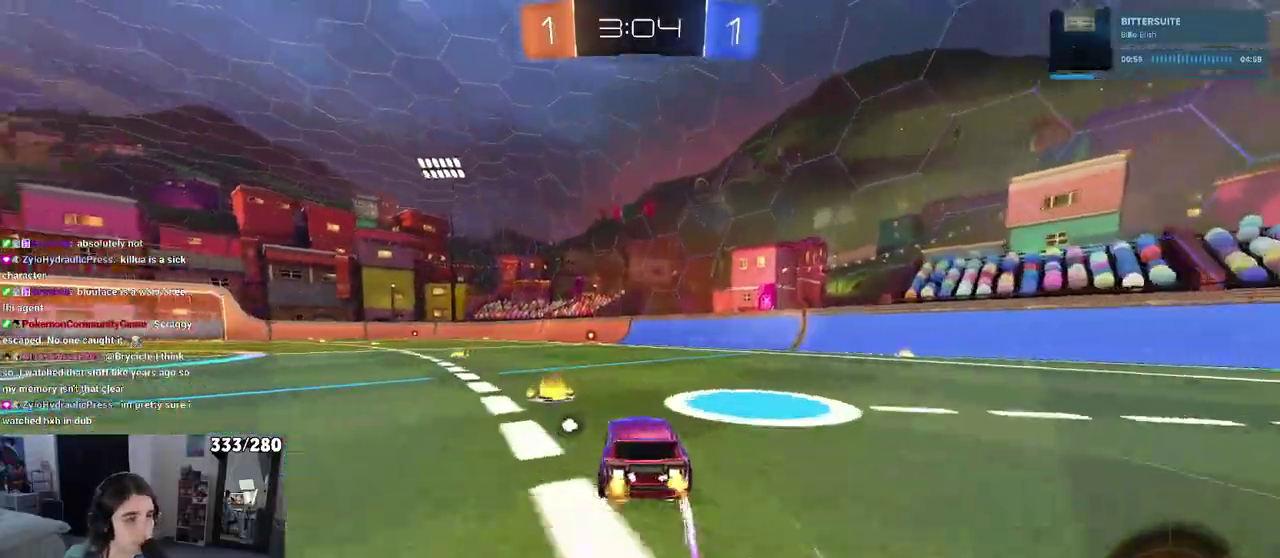
{"buttons": ["R2"], "left_stick": "center", "right_stick": "center", "events": [[217, "TRIANGLE", "down"], [350, "TRIANGLE", "up"]]}
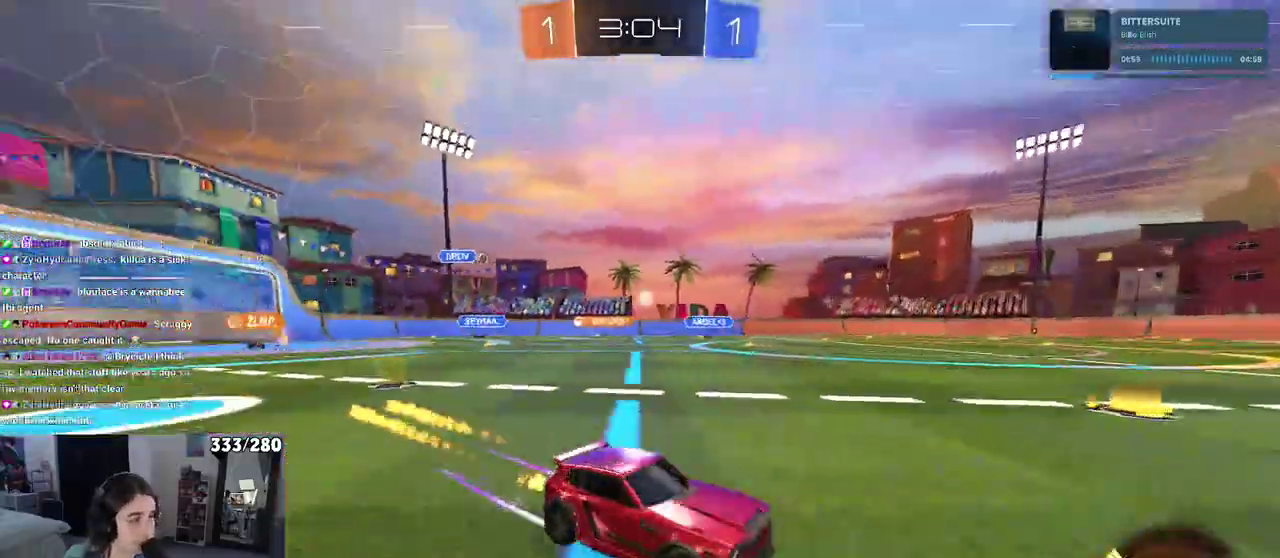
{"buttons": ["R2"], "left_stick": "center", "right_stick": "center", "events": []}